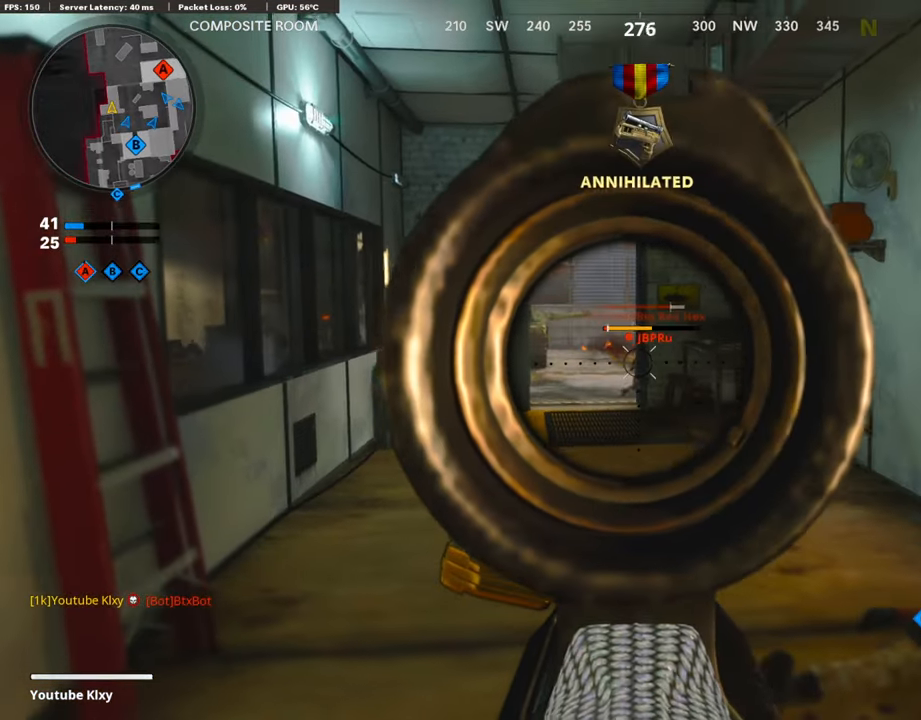
Gameplay with a controller (PlayStation layout); each line is a JSON object with the inputs held at the frame after it. "events" lists button and stick changes between this image and that frame as [ms after this image, input, new state], when the widget could be followed in between.
{"buttons": ["L1"], "left_stick": "left", "right_stick": "up-right", "events": [[269, "R1", "up"], [269, "right_stick", "center"], [488, "right_stick", "up-right"]]}
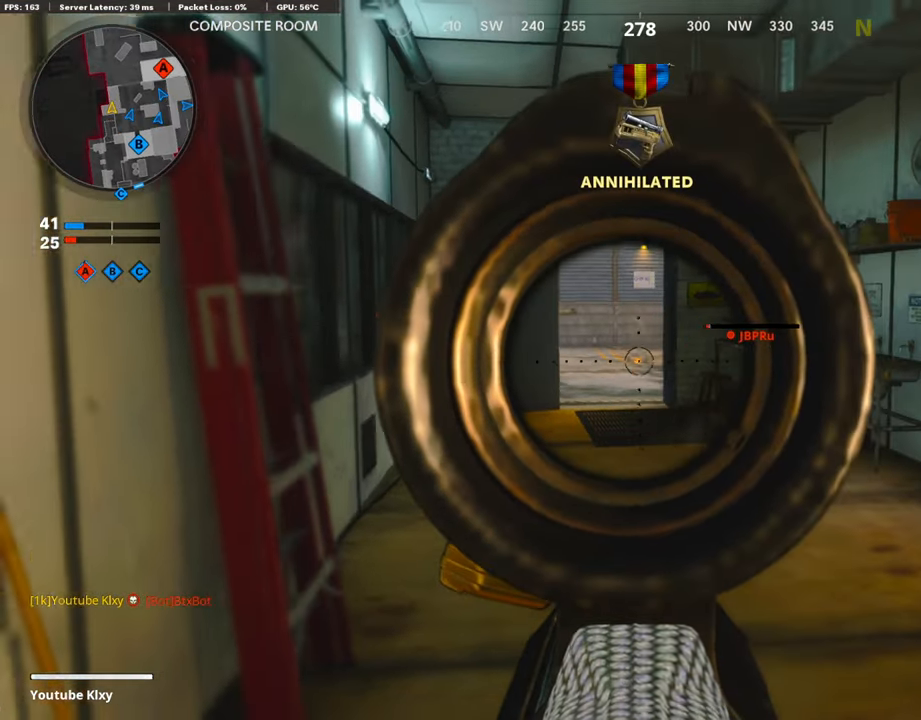
{"buttons": ["L1"], "left_stick": "up-left", "right_stick": "center", "events": [[236, "left_stick", "up-left"], [236, "right_stick", "right"], [488, "right_stick", "center"]]}
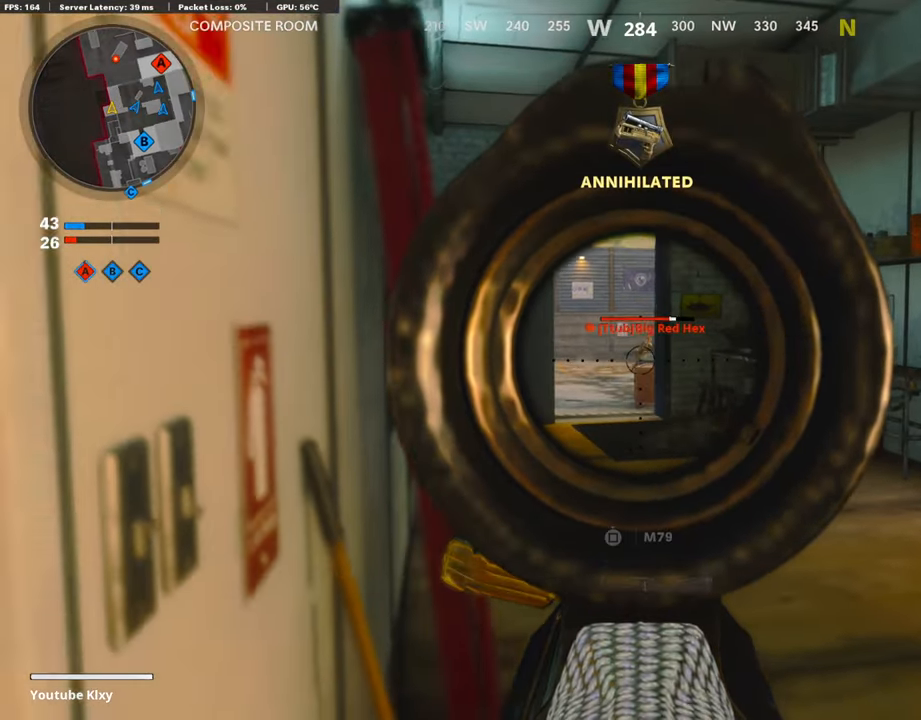
{"buttons": ["L1"], "left_stick": "center", "right_stick": "center", "events": [[102, "R1", "down"], [118, "left_stick", "up-right"], [236, "R1", "up"], [236, "left_stick", "center"], [304, "left_stick", "left"], [489, "left_stick", "center"]]}
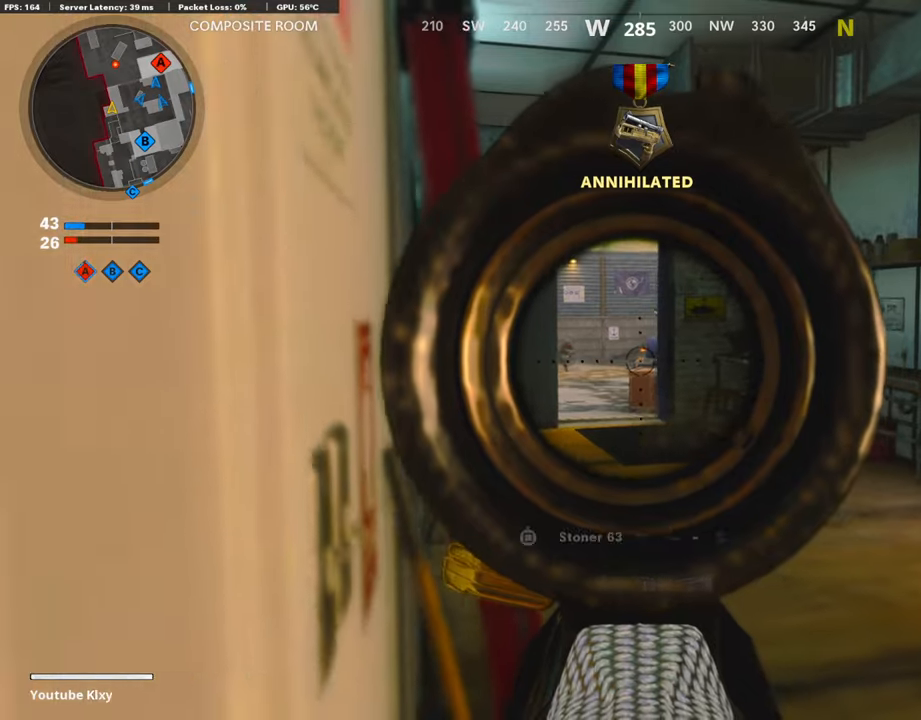
{"buttons": ["L1"], "left_stick": "left", "right_stick": "center", "events": [[34, "left_stick", "right"], [202, "right_stick", "left"], [286, "R1", "down"], [286, "right_stick", "center"], [354, "left_stick", "center"], [354, "right_stick", "right"], [404, "left_stick", "left"], [505, "R1", "up"], [505, "right_stick", "center"]]}
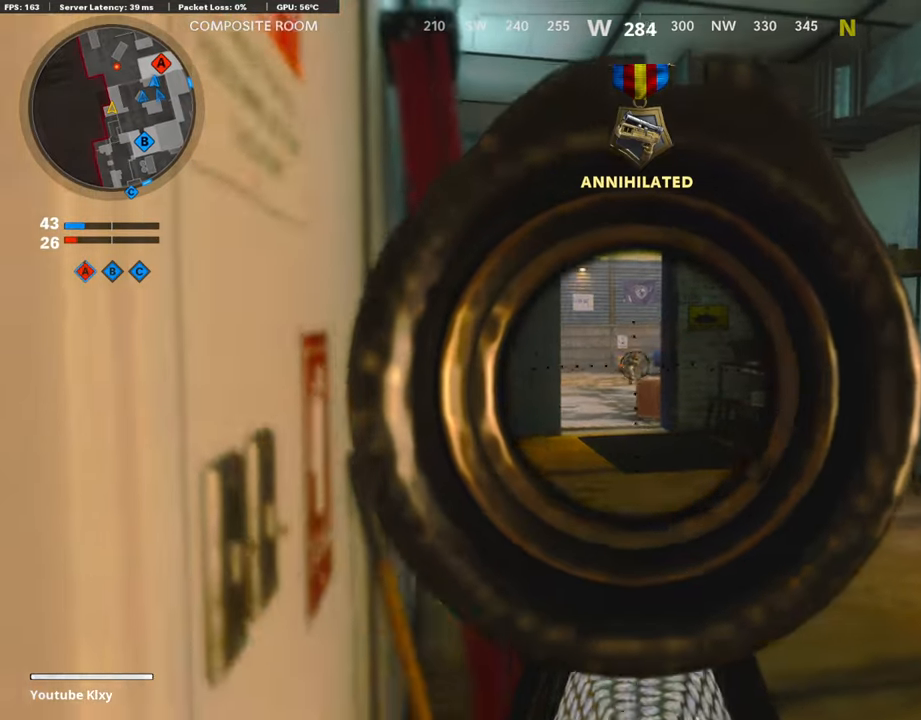
{"buttons": ["L1", "R1"], "left_stick": "right", "right_stick": "center", "events": [[34, "R1", "down"], [135, "left_stick", "center"], [186, "R1", "up"], [186, "left_stick", "right"], [253, "R1", "down"]]}
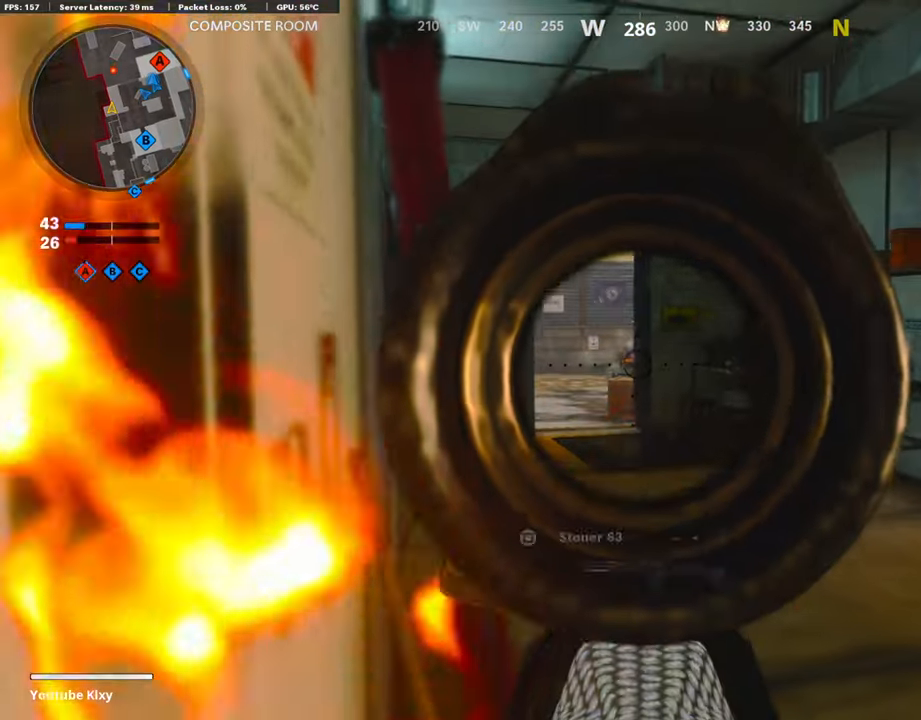
{"buttons": ["L1"], "left_stick": "center", "right_stick": "down", "events": [[17, "R1", "up"], [67, "left_stick", "left"], [185, "left_stick", "center"], [185, "right_stick", "down"], [235, "left_stick", "right"], [387, "left_stick", "left"], [454, "left_stick", "center"]]}
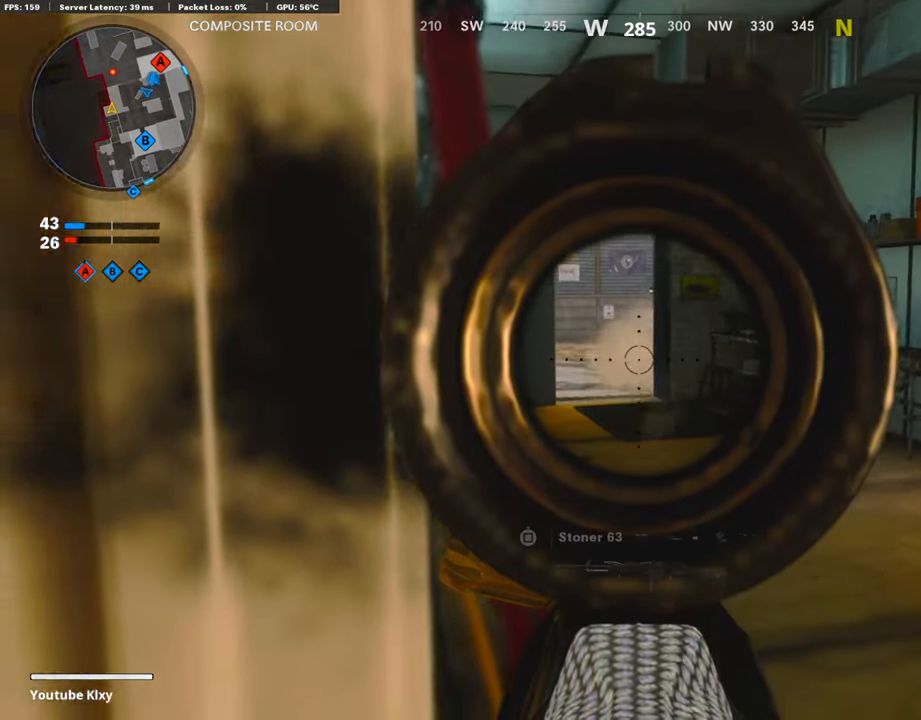
{"buttons": ["L1"], "left_stick": "left", "right_stick": "center", "events": [[34, "left_stick", "right"], [185, "R1", "down"], [185, "left_stick", "left"], [185, "right_stick", "center"], [404, "left_stick", "right"], [455, "left_stick", "center"], [505, "R1", "up"], [505, "left_stick", "left"]]}
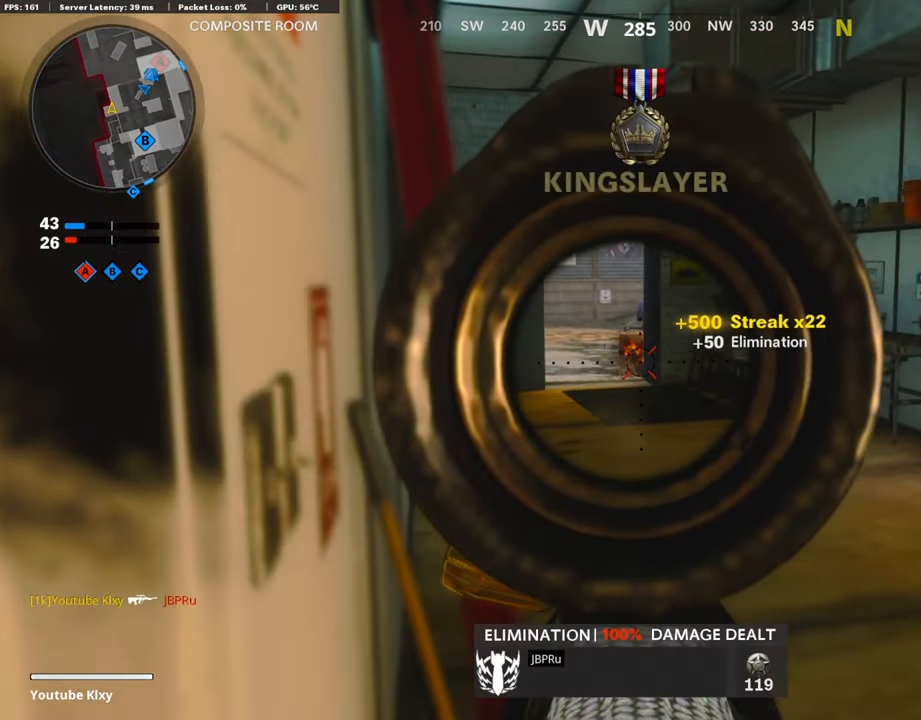
{"buttons": ["L3"], "left_stick": "up-left", "right_stick": "center", "events": [[169, "L1", "up"], [185, "right_stick", "left"], [337, "L3", "down"], [337, "left_stick", "up-left"], [489, "right_stick", "center"]]}
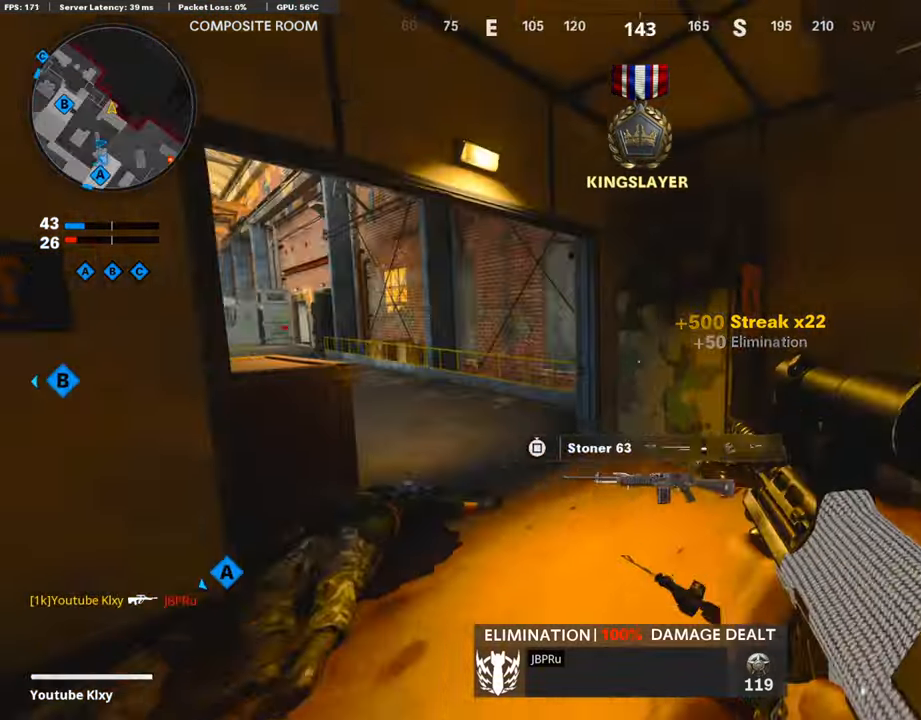
{"buttons": [], "left_stick": "up", "right_stick": "center", "events": [[67, "SQUARE", "down"], [101, "L3", "up"], [134, "SQUARE", "up"], [151, "right_stick", "left"], [336, "right_stick", "center"], [437, "left_stick", "up"]]}
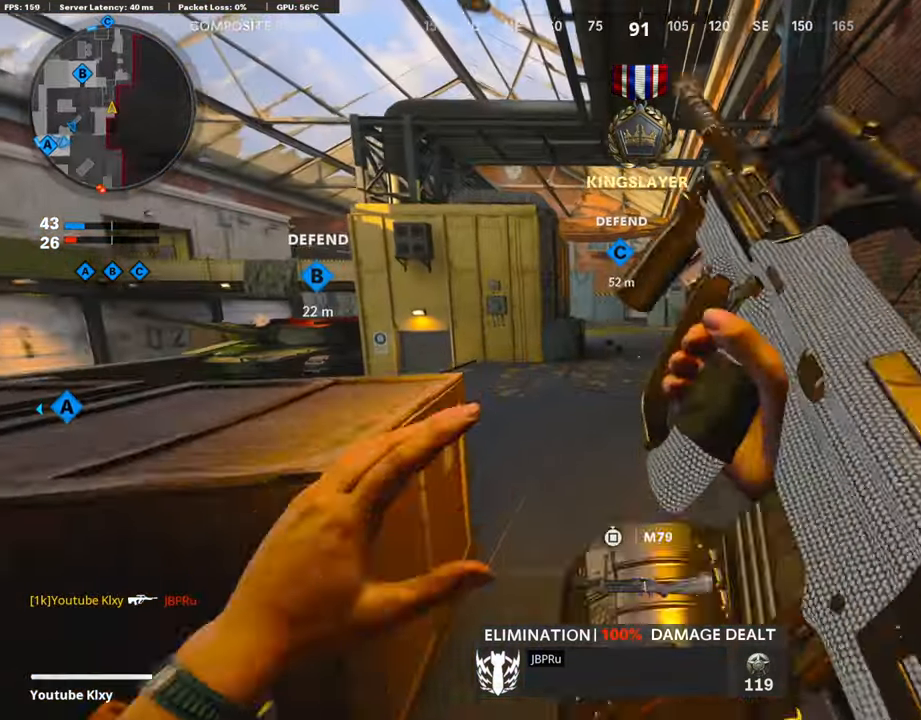
{"buttons": [], "left_stick": "up", "right_stick": "center", "events": []}
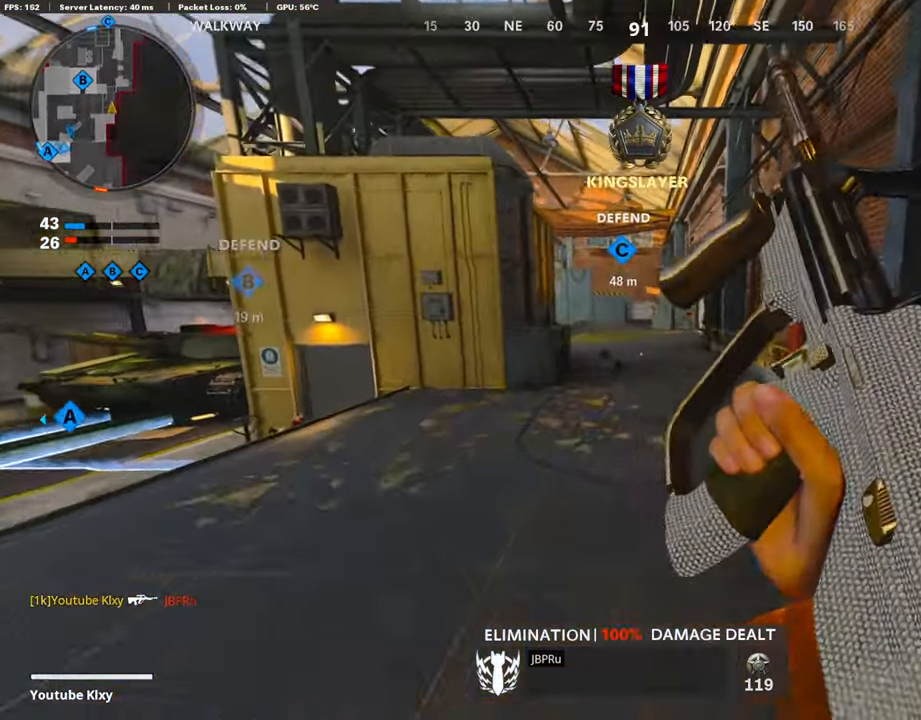
{"buttons": ["R3"], "left_stick": "center", "right_stick": "center", "events": [[50, "CROSS", "down"], [152, "CROSS", "up"], [269, "left_stick", "up-left"], [370, "R3", "down"], [488, "left_stick", "center"]]}
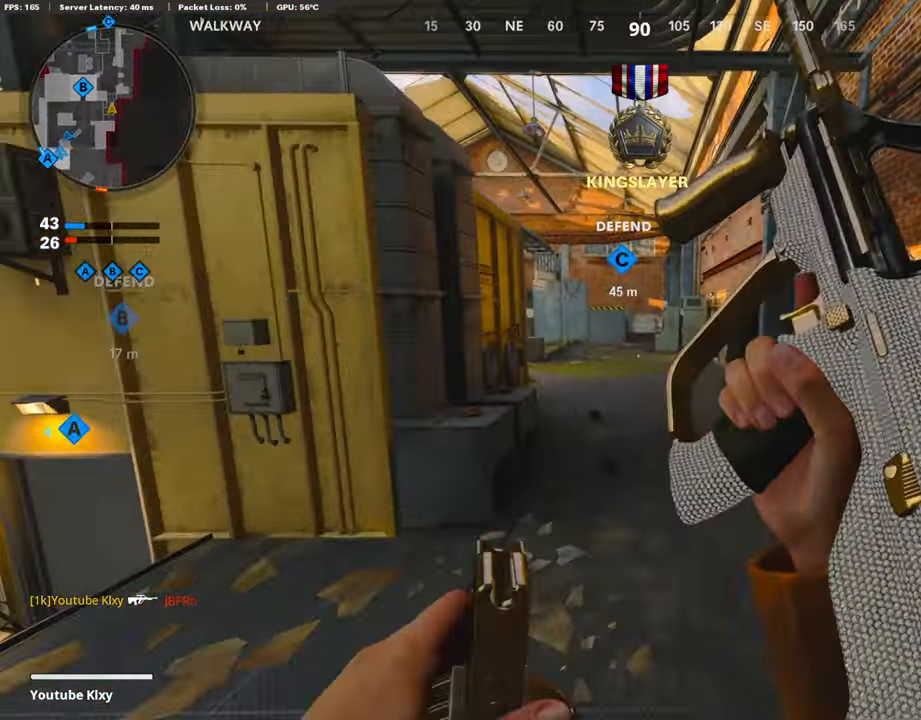
{"buttons": ["R3"], "left_stick": "up", "right_stick": "center", "events": [[152, "left_stick", "up-left"], [253, "R3", "up"], [388, "R3", "down"], [455, "left_stick", "up"]]}
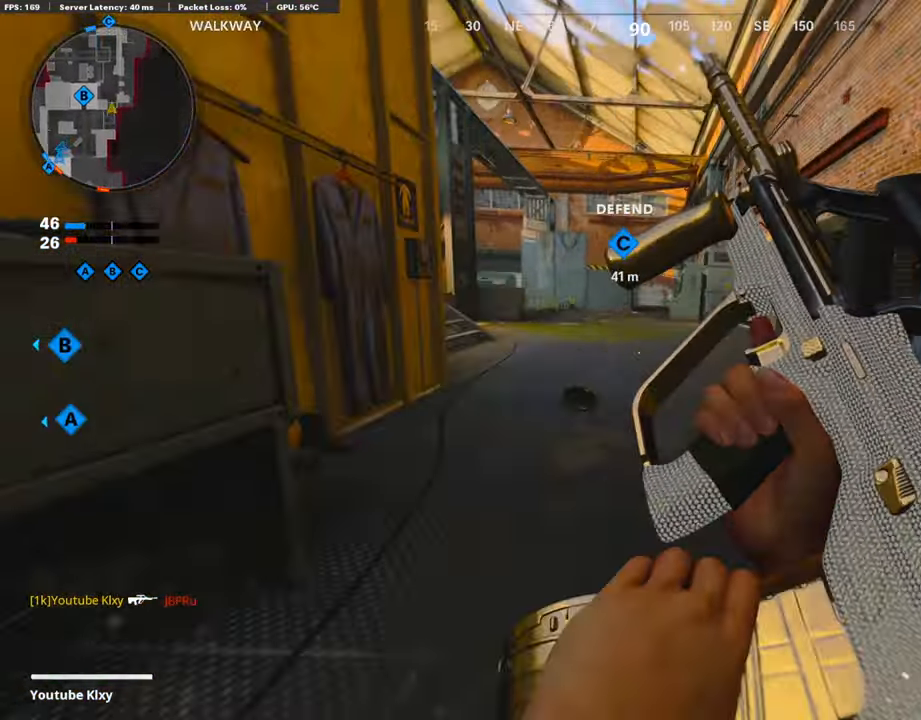
{"buttons": [], "left_stick": "up", "right_stick": "left", "events": [[84, "L3", "down"], [84, "R3", "up"], [336, "L3", "up"], [505, "right_stick", "left"]]}
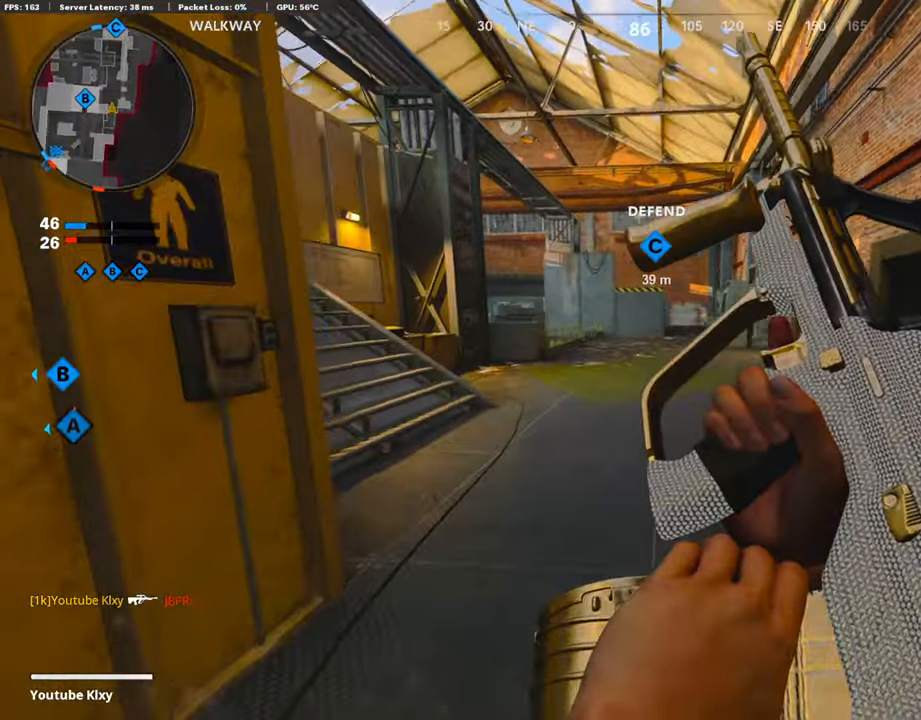
{"buttons": [], "left_stick": "up-left", "right_stick": "center", "events": [[101, "right_stick", "center"], [185, "TRIANGLE", "down"], [354, "left_stick", "up-left"], [388, "TRIANGLE", "up"]]}
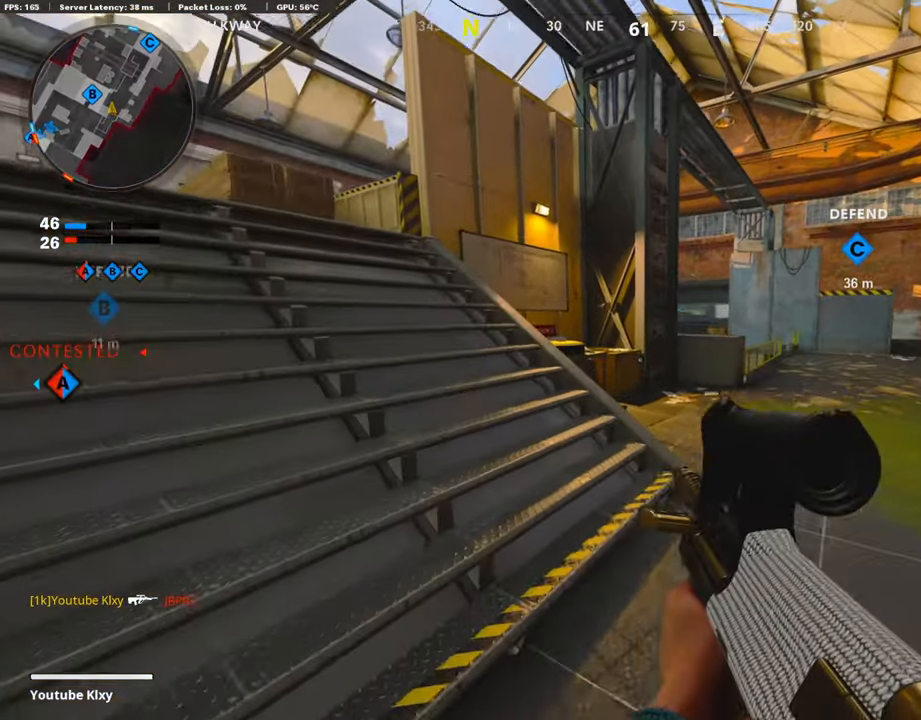
{"buttons": [], "left_stick": "up-left", "right_stick": "left", "events": [[85, "right_stick", "right"], [186, "left_stick", "left"], [253, "right_stick", "center"], [405, "right_stick", "left"], [421, "left_stick", "up-left"]]}
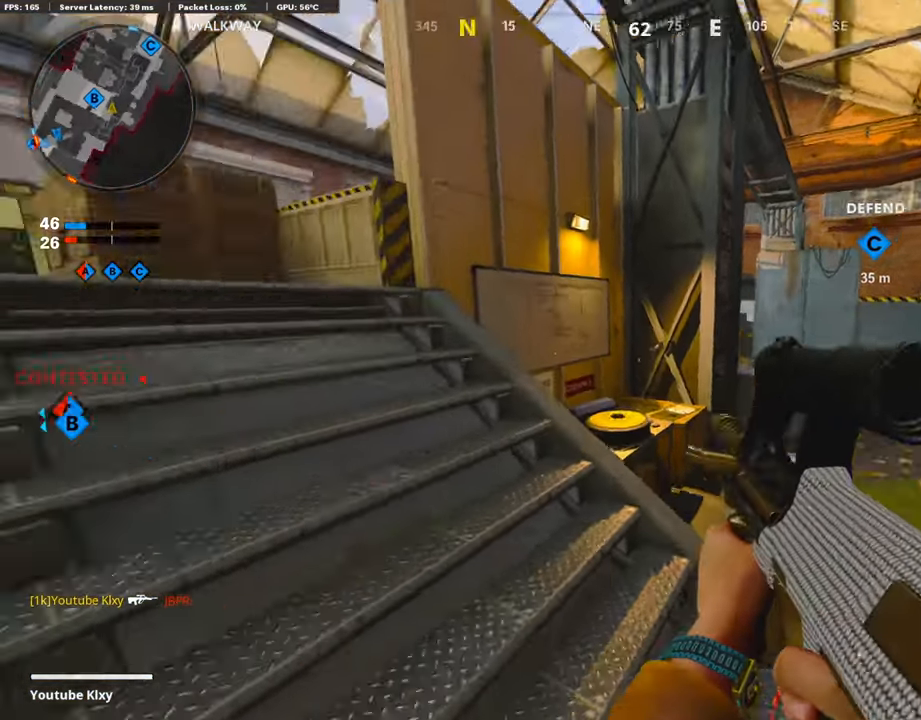
{"buttons": [], "left_stick": "up-left", "right_stick": "left", "events": [[17, "L3", "down"], [101, "left_stick", "up"], [135, "right_stick", "center"], [168, "L3", "up"], [421, "left_stick", "up-left"], [505, "right_stick", "left"]]}
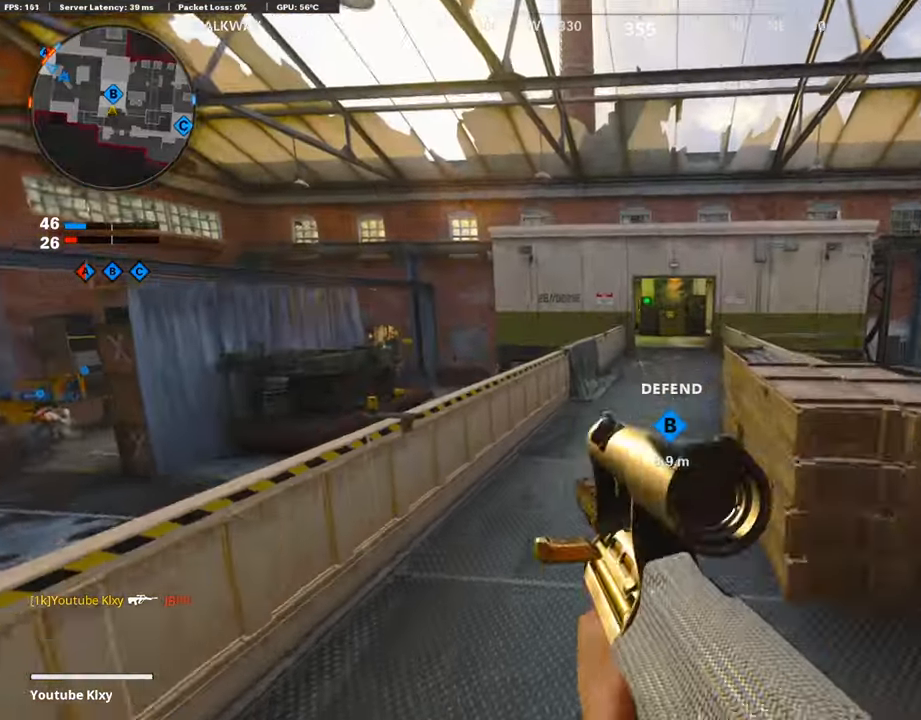
{"buttons": ["L1"], "left_stick": "right", "right_stick": "center", "events": [[34, "left_stick", "up"], [269, "L1", "down"], [269, "left_stick", "right"], [269, "right_stick", "center"]]}
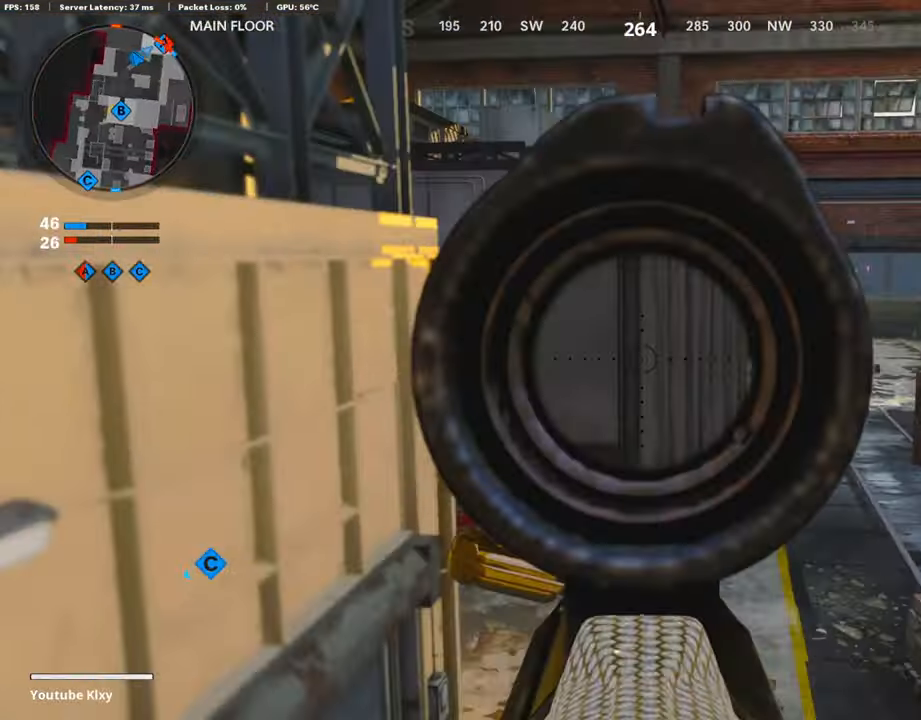
{"buttons": ["L1"], "left_stick": "right", "right_stick": "center", "events": [[34, "right_stick", "right"], [135, "right_stick", "center"], [354, "right_stick", "left"], [472, "right_stick", "center"]]}
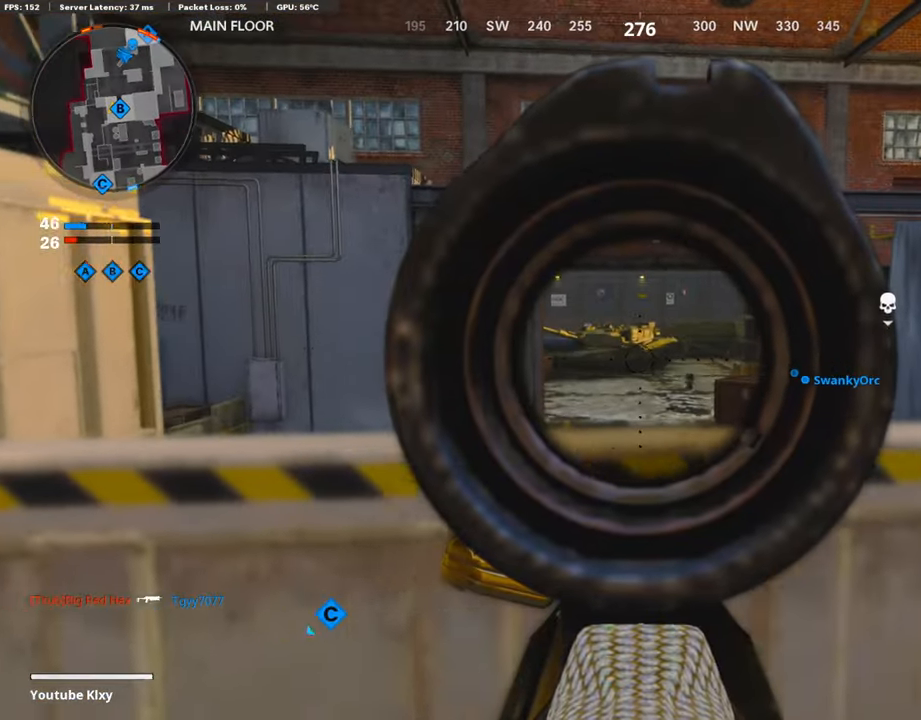
{"buttons": ["L1"], "left_stick": "right", "right_stick": "left", "events": [[101, "right_stick", "left"], [202, "right_stick", "center"], [387, "right_stick", "left"]]}
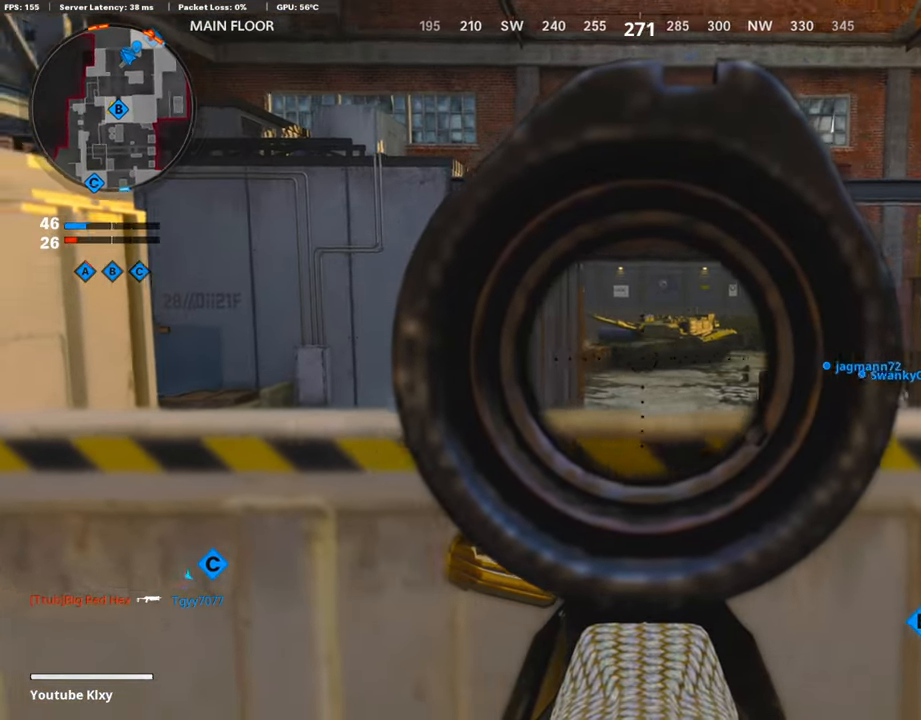
{"buttons": ["L1"], "left_stick": "right", "right_stick": "center", "events": [[269, "right_stick", "center"]]}
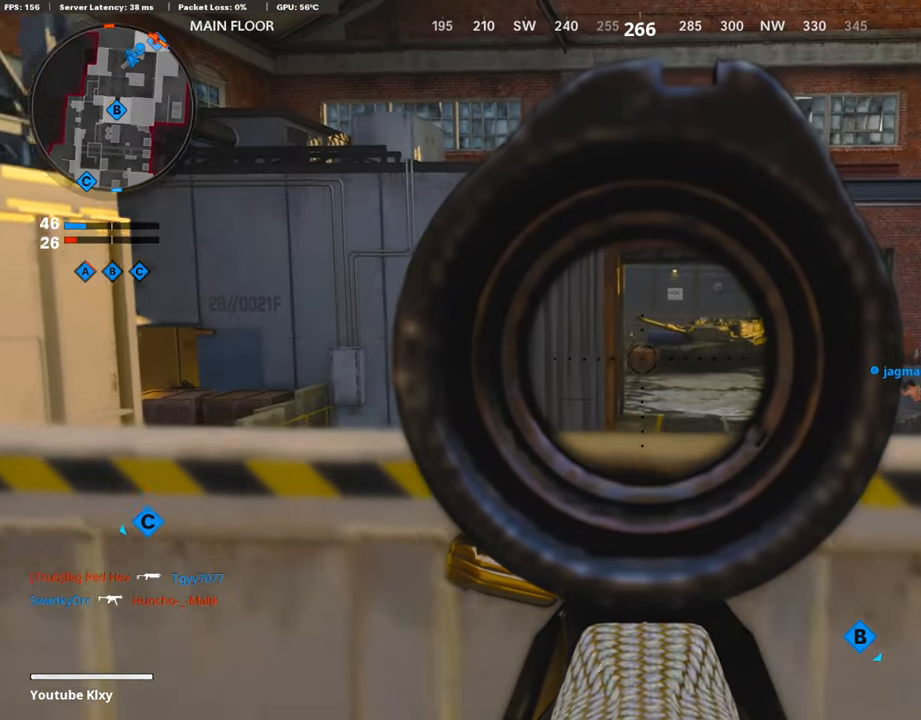
{"buttons": ["L1", "R1"], "left_stick": "left", "right_stick": "center", "events": [[135, "right_stick", "left"], [202, "right_stick", "center"], [219, "R1", "down"], [387, "R1", "up"], [421, "left_stick", "center"], [472, "left_stick", "left"], [488, "R1", "down"]]}
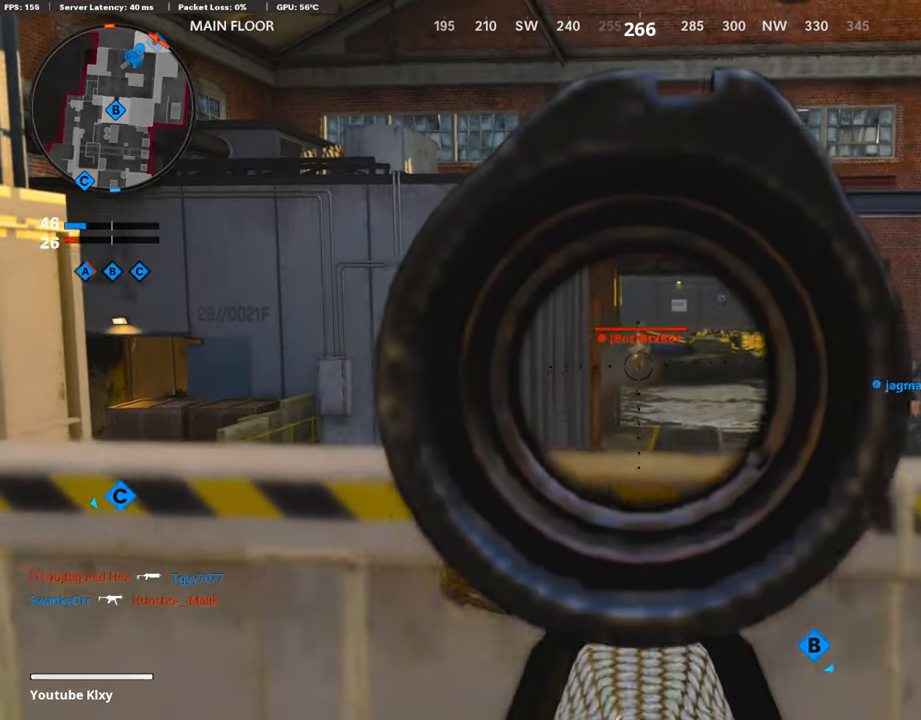
{"buttons": ["L1"], "left_stick": "right", "right_stick": "center", "events": [[135, "R1", "up"], [152, "R1", "down"], [186, "left_stick", "right"], [304, "R1", "up"], [354, "R1", "down"], [489, "R1", "up"]]}
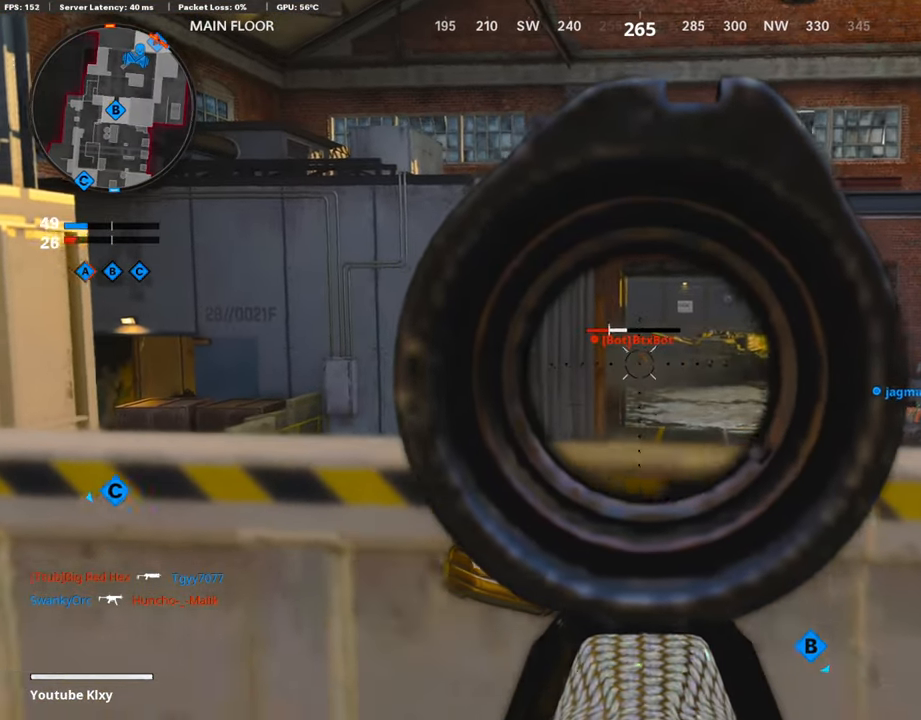
{"buttons": ["L1"], "left_stick": "right", "right_stick": "left", "events": [[101, "R1", "down"], [235, "R1", "up"], [370, "R1", "down"], [404, "right_stick", "left"], [471, "R1", "up"]]}
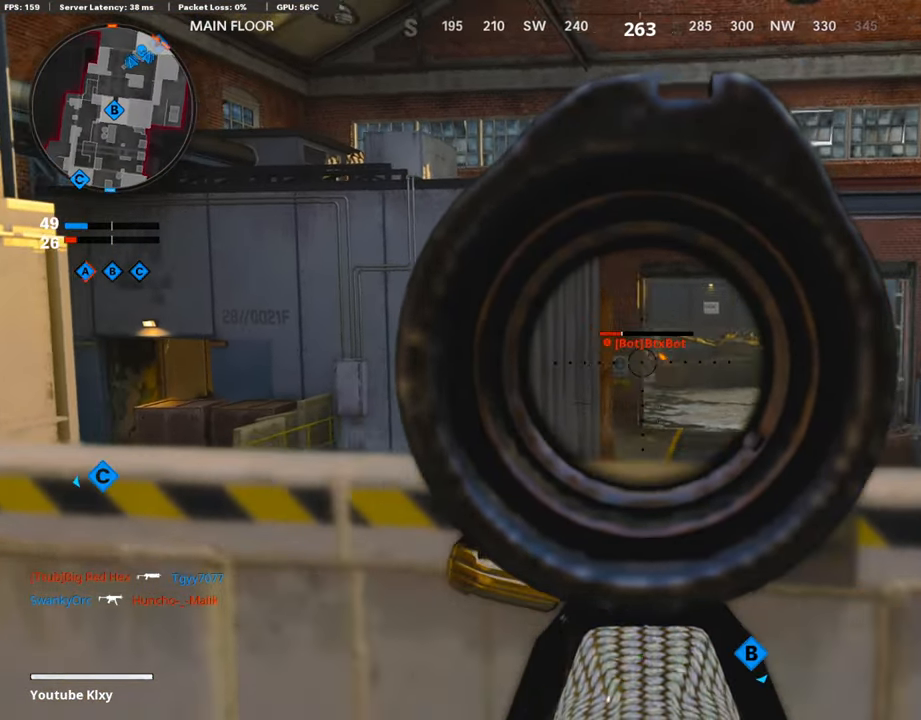
{"buttons": ["L1", "R1"], "left_stick": "right", "right_stick": "center", "events": [[34, "R1", "down"], [34, "right_stick", "center"], [185, "R1", "up"], [269, "R1", "down"], [353, "R1", "up"], [437, "R1", "down"]]}
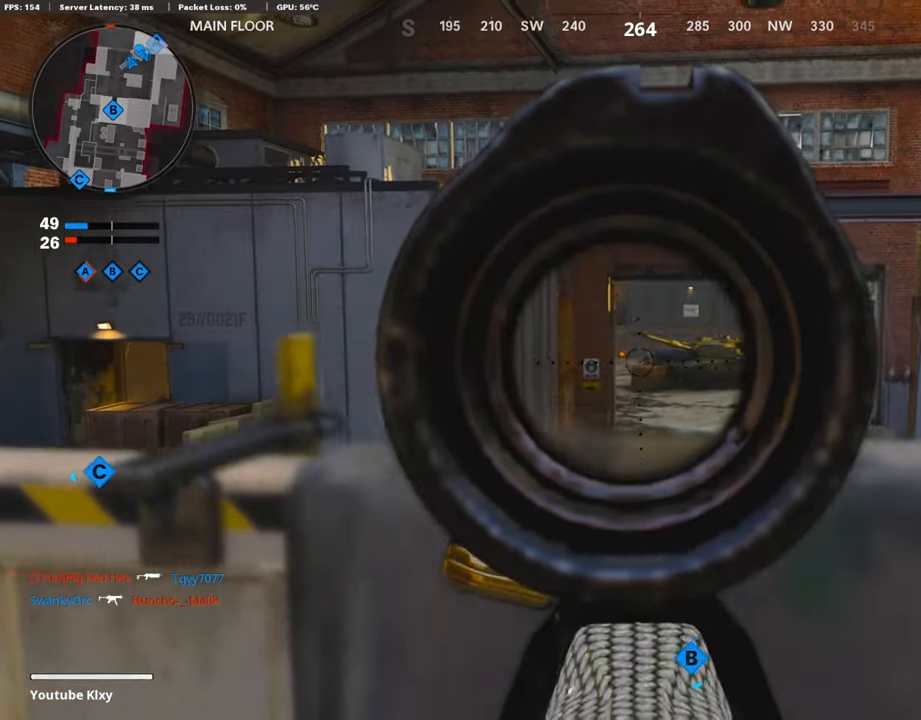
{"buttons": ["L1", "R1"], "left_stick": "left", "right_stick": "center", "events": [[84, "R1", "up"], [185, "R1", "down"], [286, "R1", "up"], [404, "R1", "down"], [454, "left_stick", "left"]]}
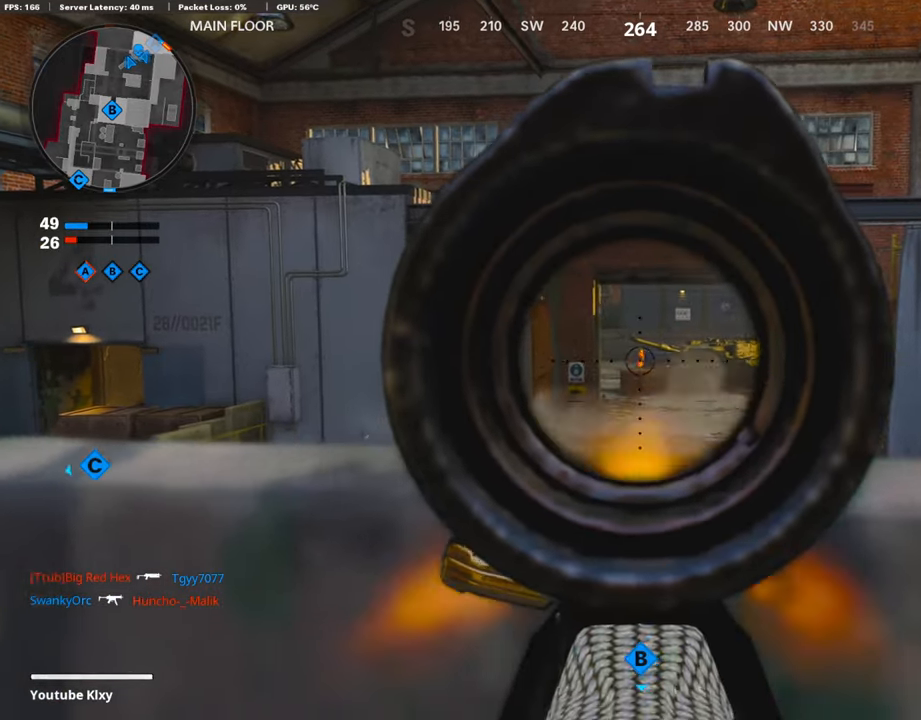
{"buttons": ["L1"], "left_stick": "center", "right_stick": "center", "events": [[50, "R1", "up"], [236, "left_stick", "center"], [286, "left_stick", "right"], [505, "left_stick", "center"]]}
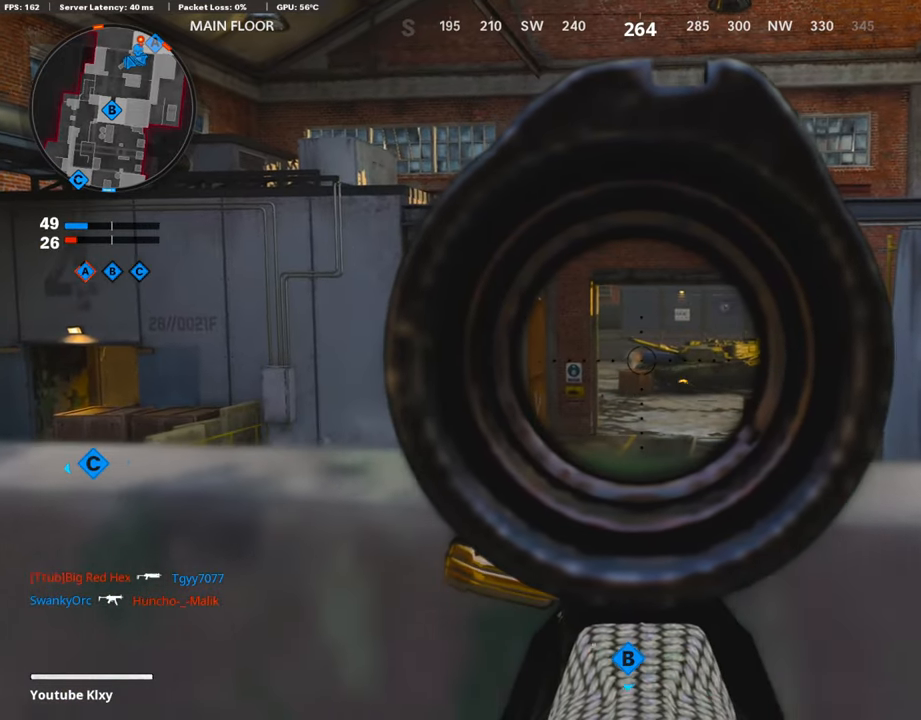
{"buttons": ["L1"], "left_stick": "center", "right_stick": "center", "events": [[67, "left_stick", "left"], [286, "left_stick", "center"], [337, "left_stick", "right"], [489, "left_stick", "center"]]}
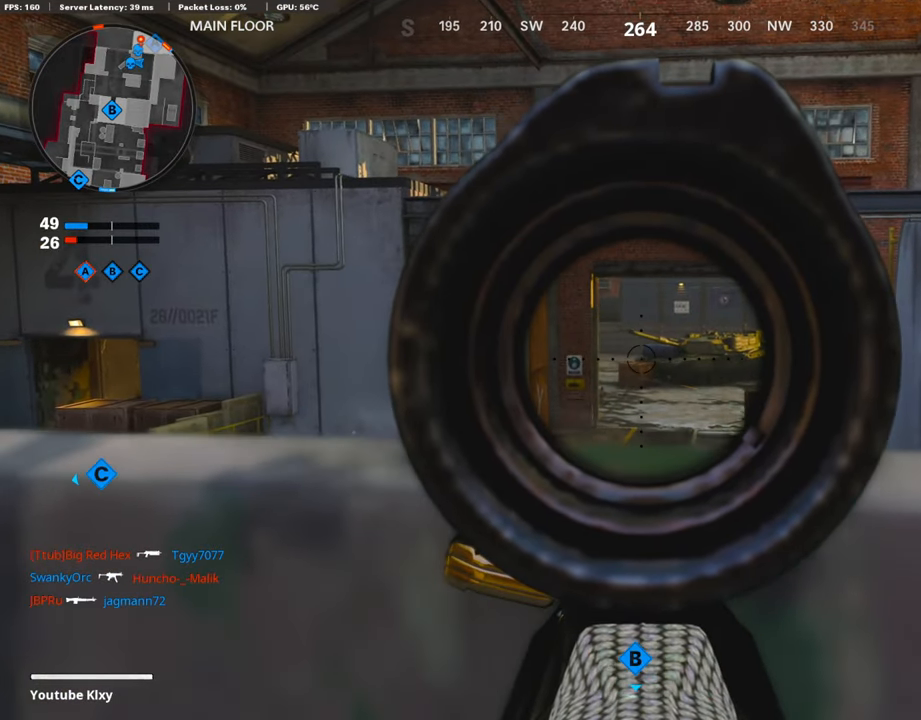
{"buttons": ["L1"], "left_stick": "right", "right_stick": "center", "events": [[85, "left_stick", "left"], [169, "left_stick", "center"], [270, "left_stick", "right"], [354, "right_stick", "left"], [472, "right_stick", "center"]]}
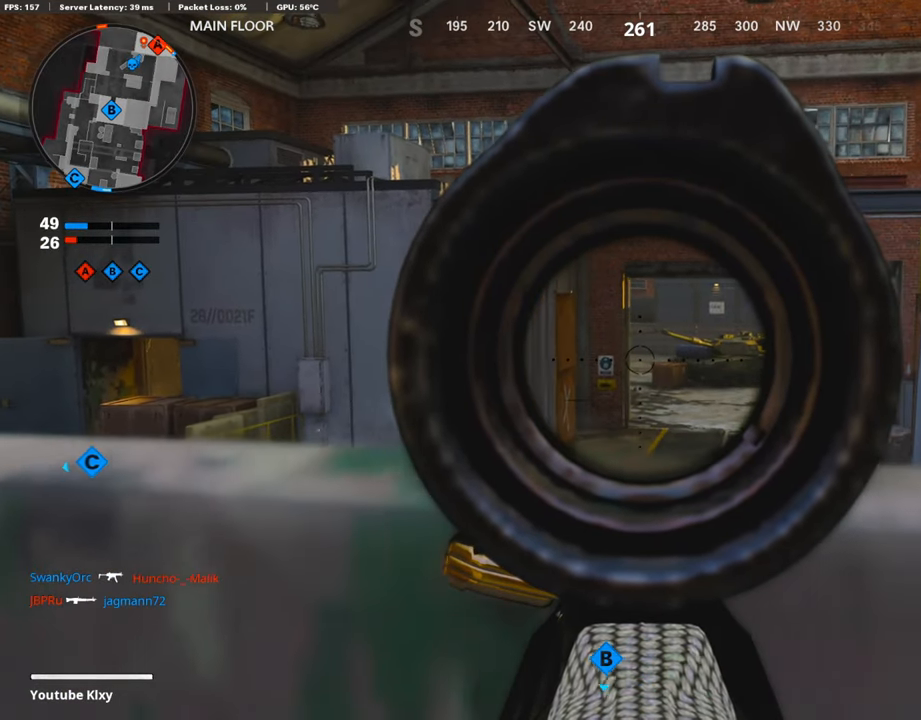
{"buttons": ["L1"], "left_stick": "right", "right_stick": "center", "events": []}
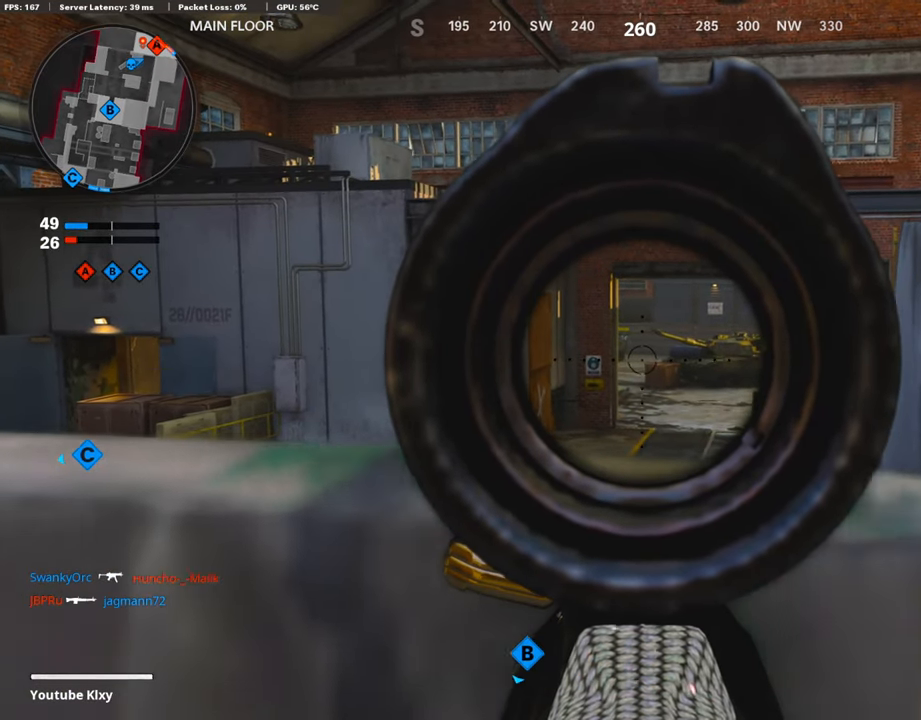
{"buttons": ["L1"], "left_stick": "right", "right_stick": "center", "events": []}
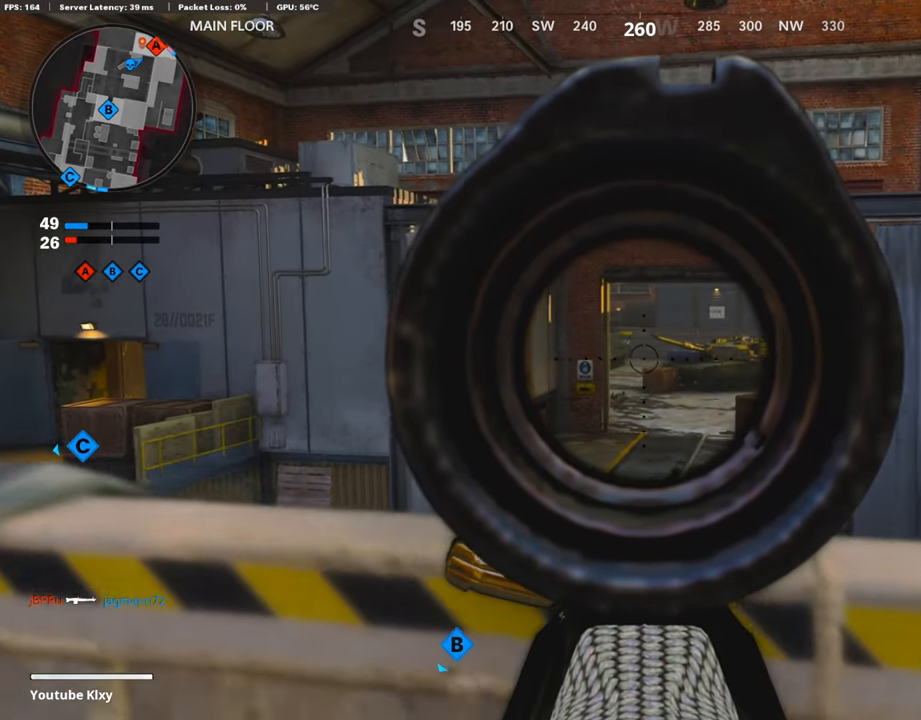
{"buttons": ["L1"], "left_stick": "center", "right_stick": "center", "events": [[404, "left_stick", "center"]]}